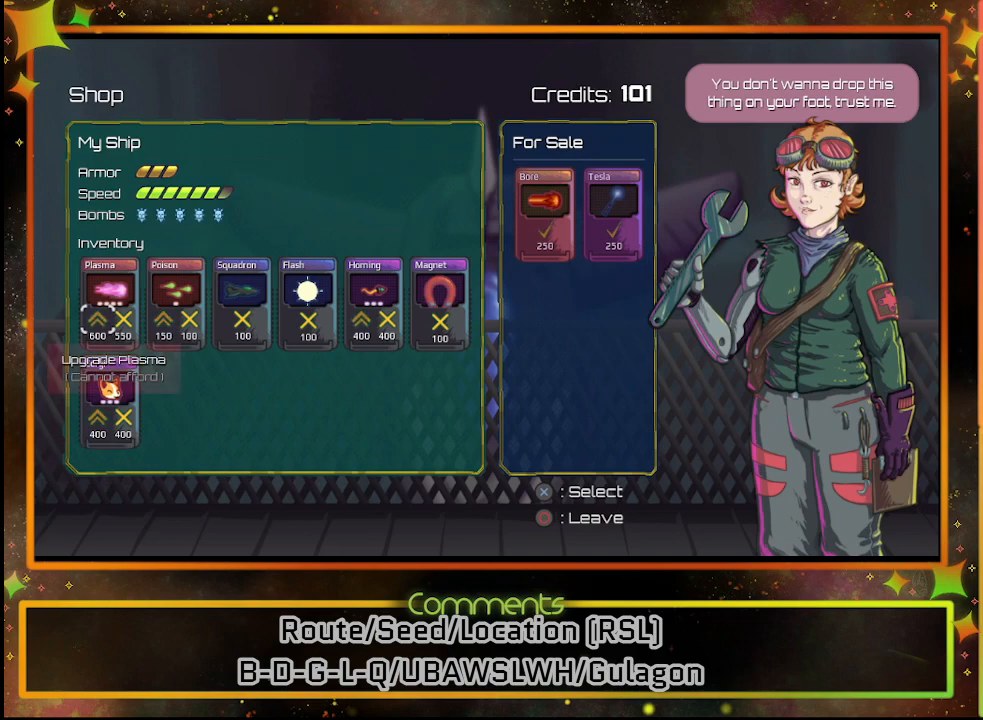
Gameplay with a controller (PlayStation layout); each line is a JSON object with the inputs held at the frame after it. "events" lists button and stick changes between this image and that frame as [ms after this image, input, new state], when the widget could be followed in between. Not read: R3 right_stick.
{"buttons": [], "left_stick": "center", "events": [[183, "DPAD_RIGHT", "down"], [300, "DPAD_RIGHT", "up"]]}
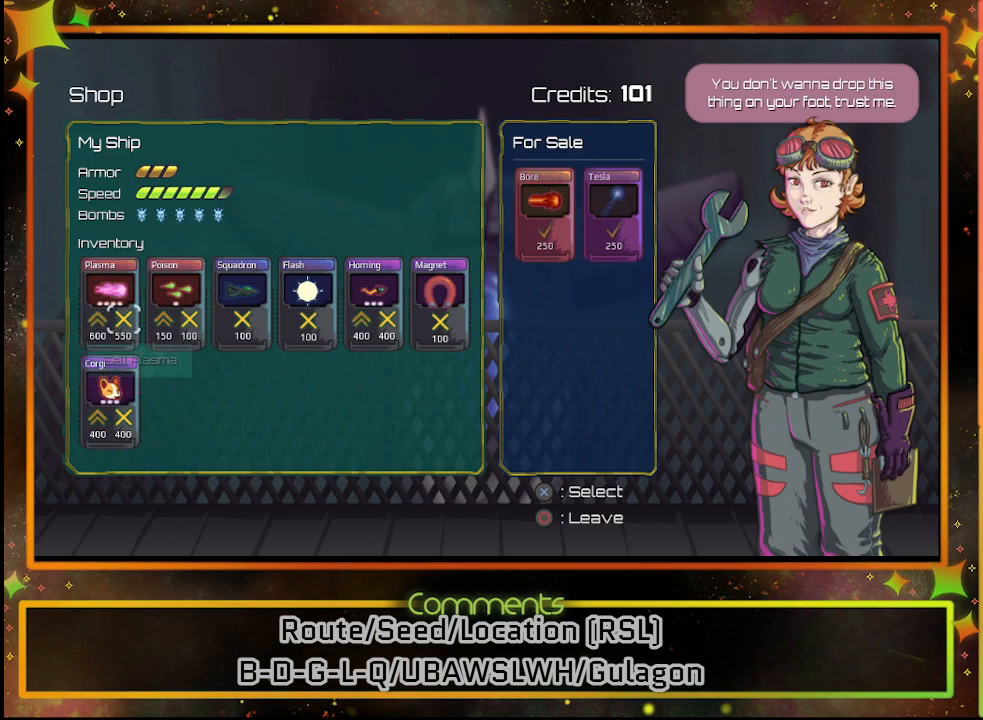
{"buttons": [], "left_stick": "center", "events": [[50, "DPAD_RIGHT", "down"], [167, "DPAD_RIGHT", "up"]]}
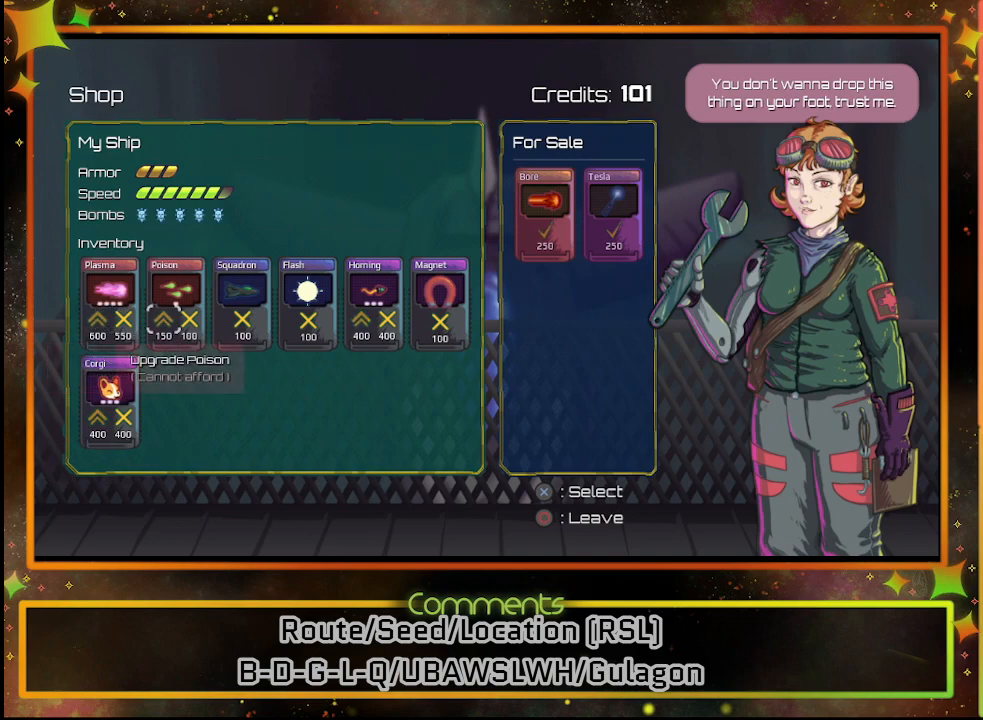
{"buttons": ["CROSS"], "left_stick": "center", "events": [[233, "DPAD_RIGHT", "down"], [317, "DPAD_RIGHT", "up"], [500, "CROSS", "down"]]}
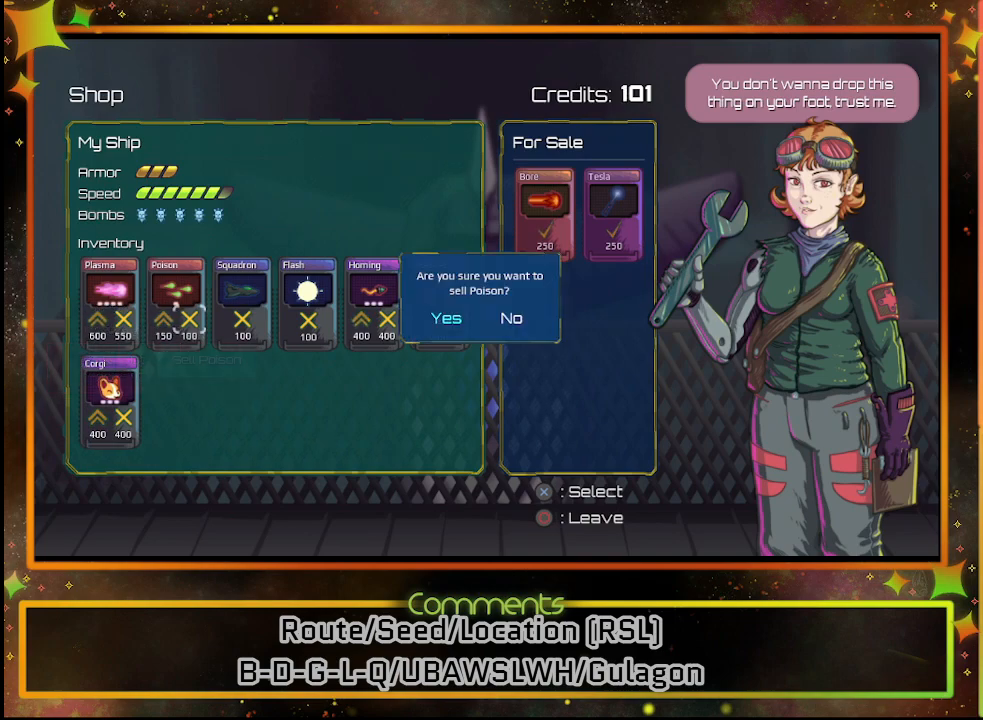
{"buttons": [], "left_stick": "center", "events": [[67, "CROSS", "up"], [367, "CROSS", "down"], [400, "CROSS", "up"]]}
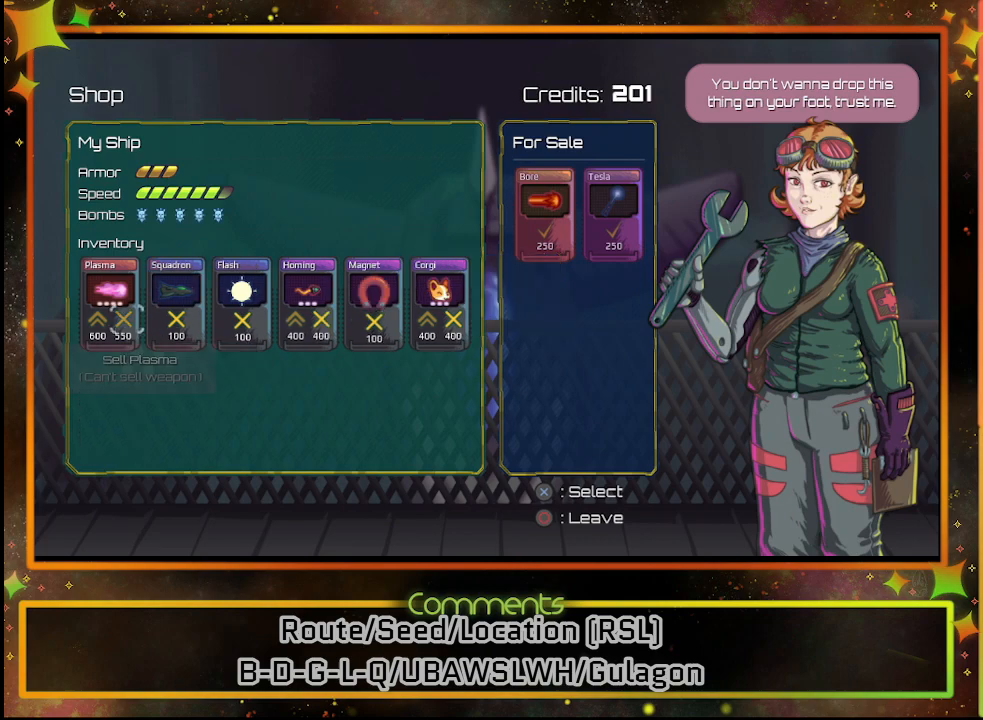
{"buttons": [], "left_stick": "center", "events": []}
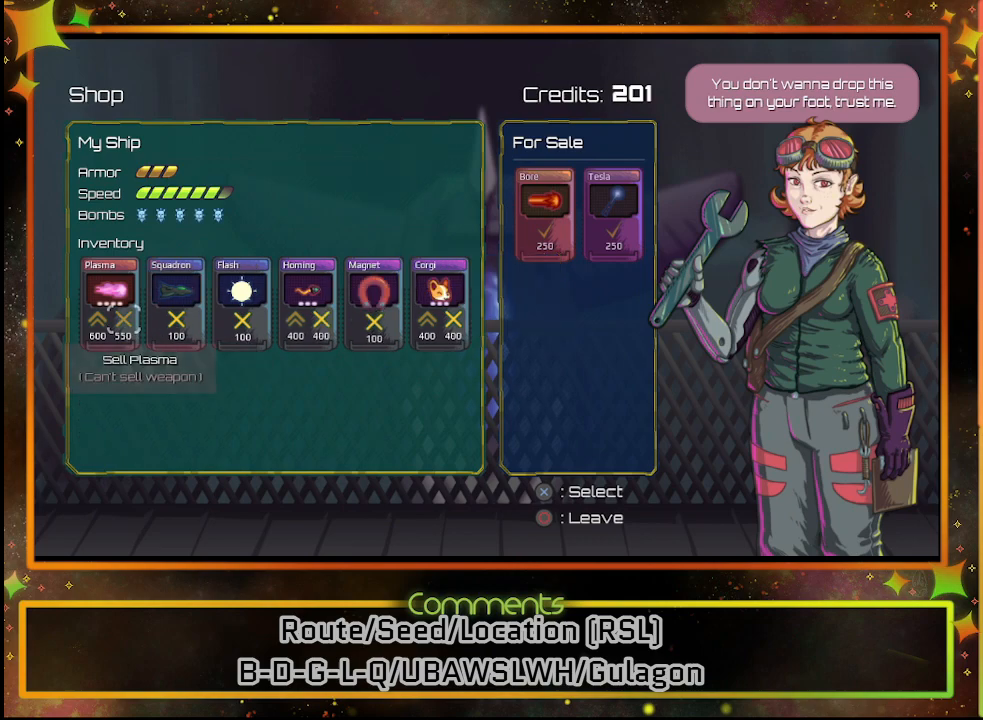
{"buttons": [], "left_stick": "center", "events": []}
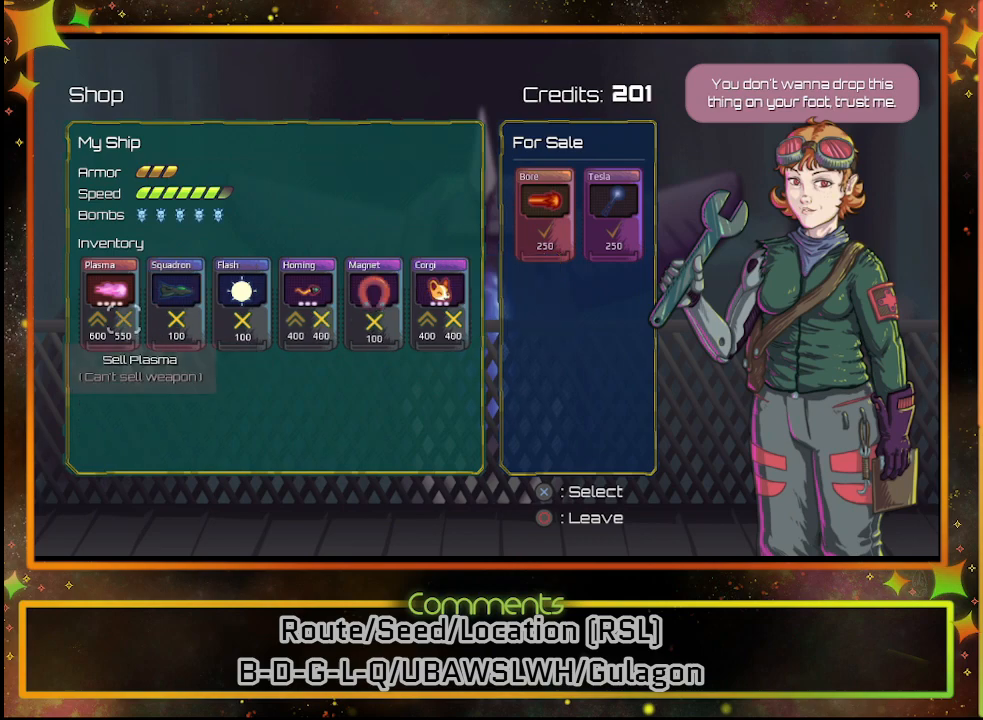
{"buttons": [], "left_stick": "center", "events": []}
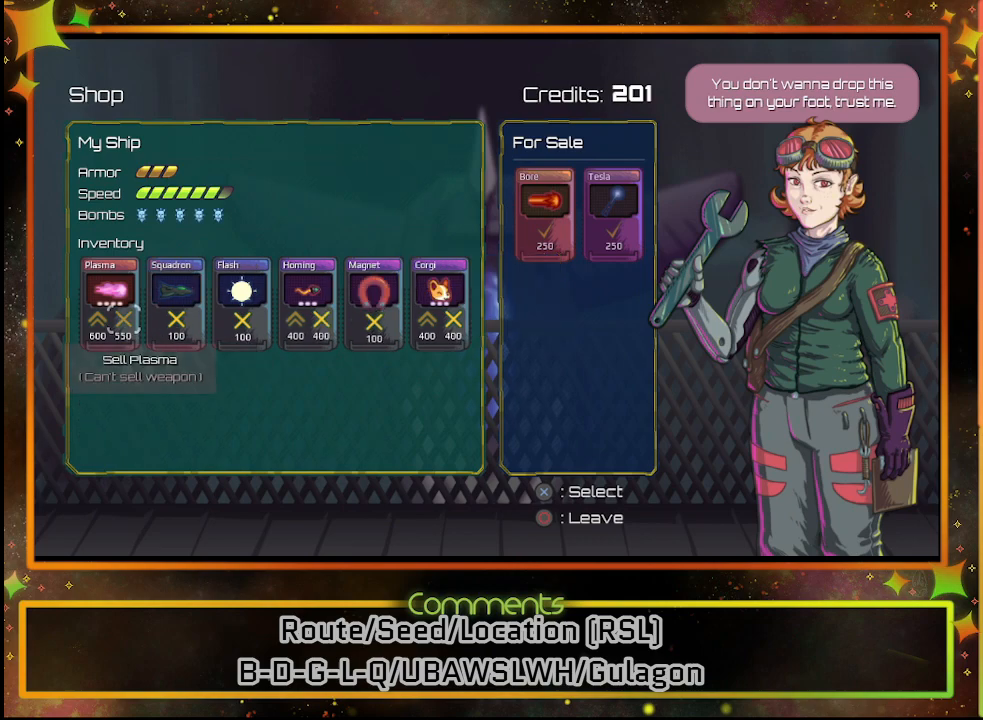
{"buttons": [], "left_stick": "center", "events": []}
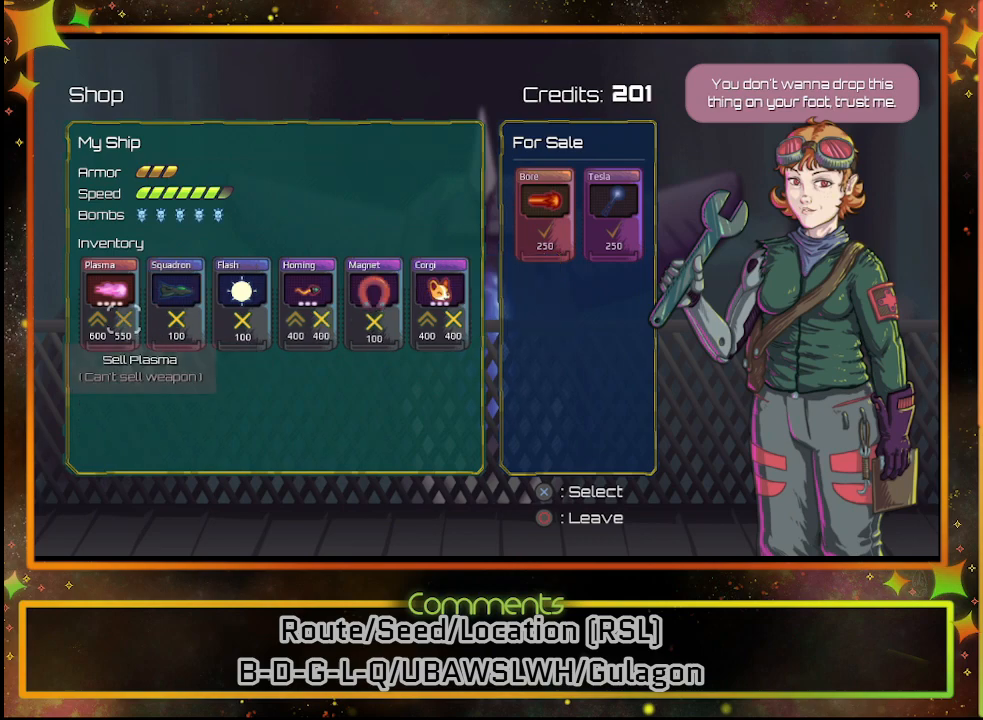
{"buttons": [], "left_stick": "center", "events": []}
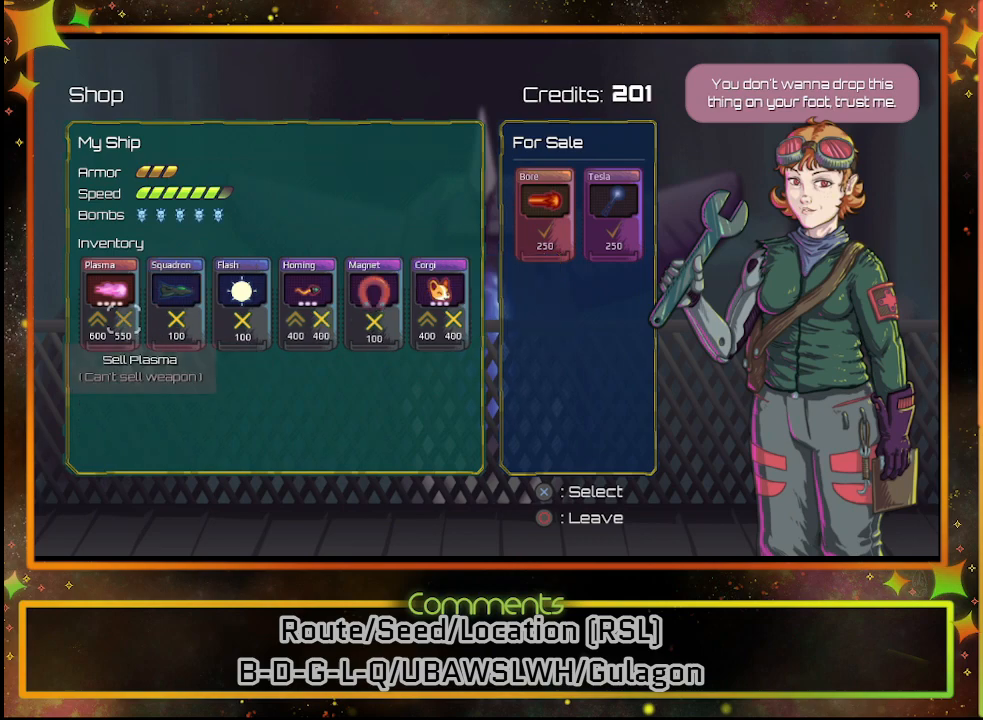
{"buttons": [], "left_stick": "center", "events": []}
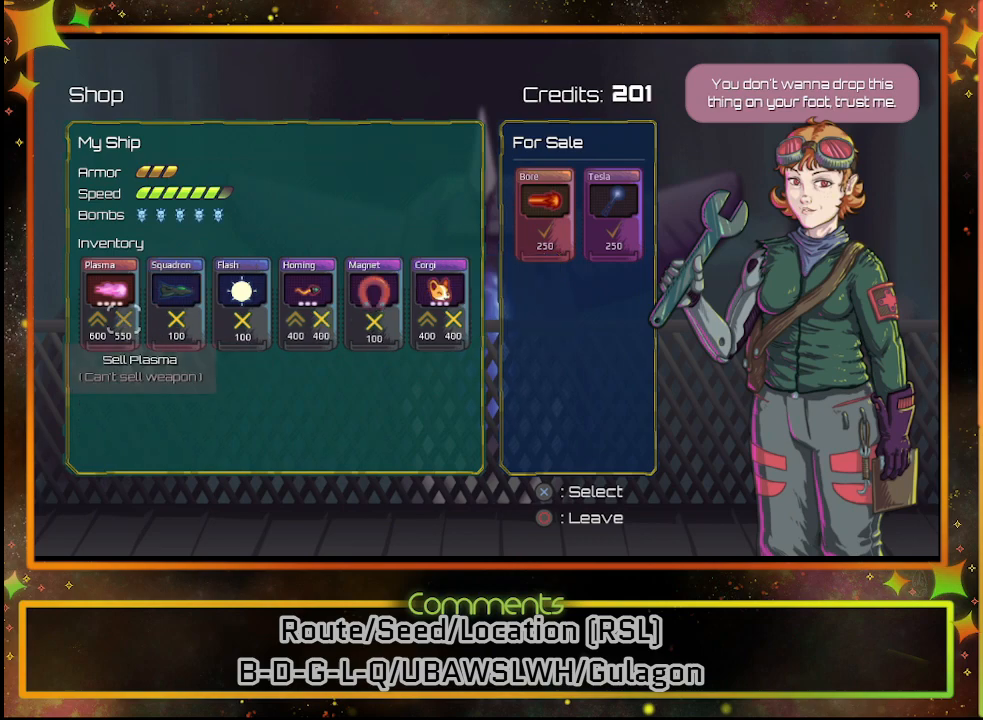
{"buttons": [], "left_stick": "center", "events": []}
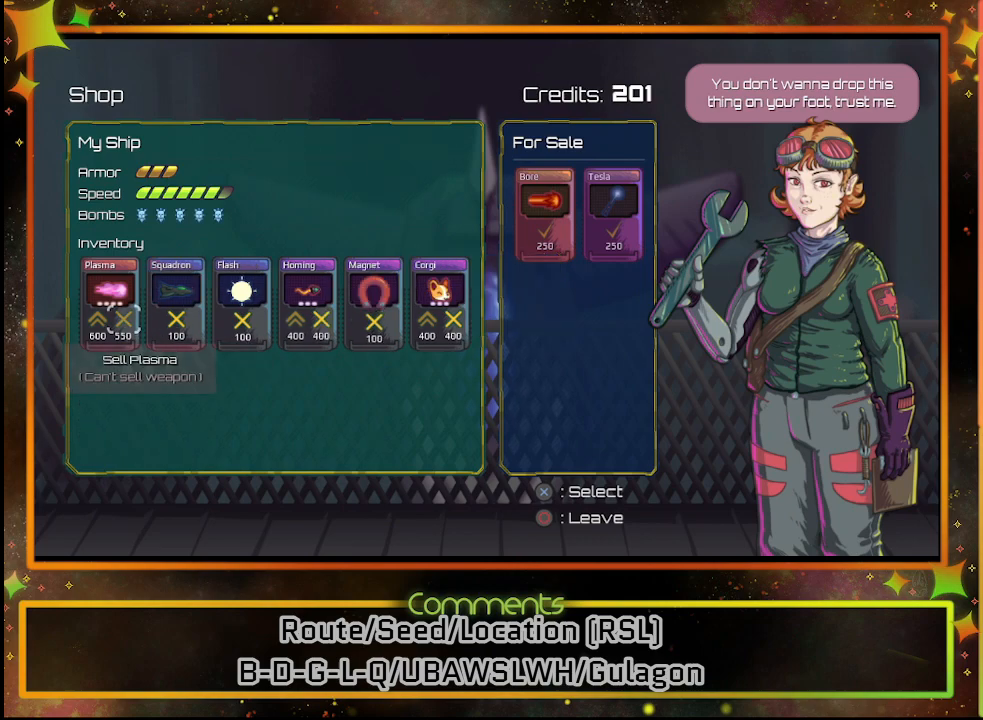
{"buttons": [], "left_stick": "center", "events": []}
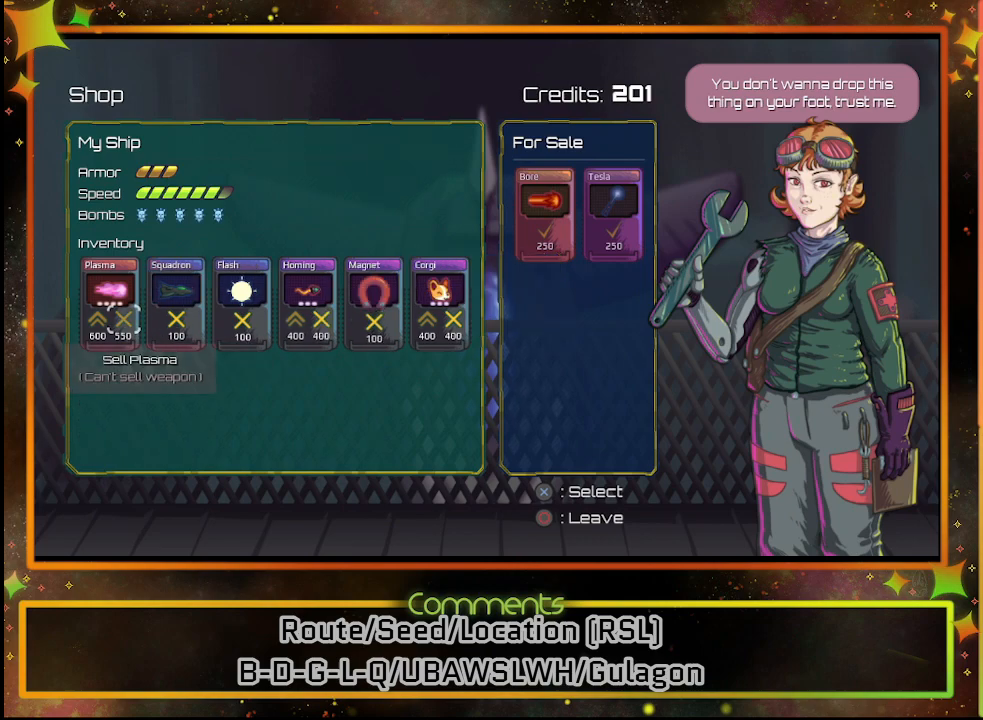
{"buttons": [], "left_stick": "center", "events": []}
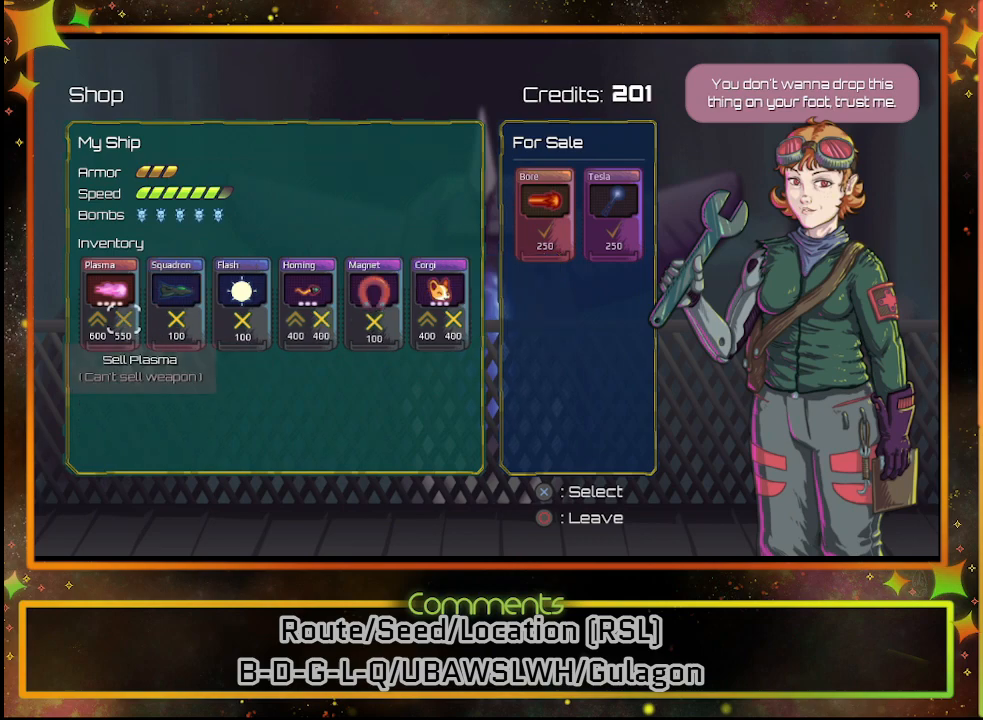
{"buttons": [], "left_stick": "center", "events": [[367, "CIRCLE", "down"], [450, "CIRCLE", "up"]]}
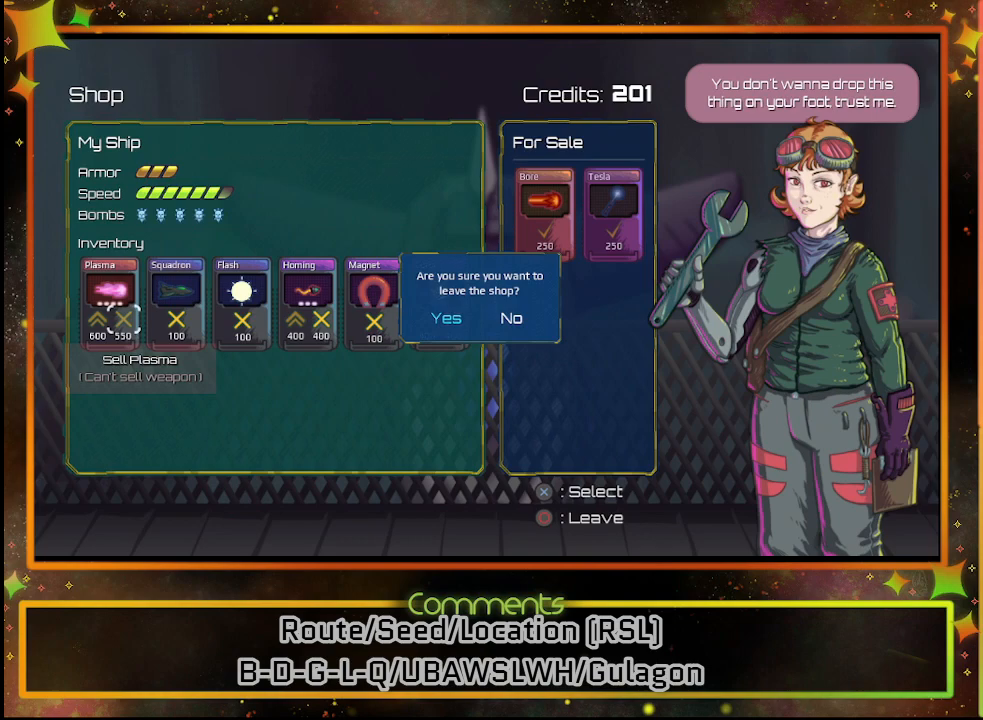
{"buttons": [], "left_stick": "center", "events": [[333, "CROSS", "down"], [417, "CROSS", "up"]]}
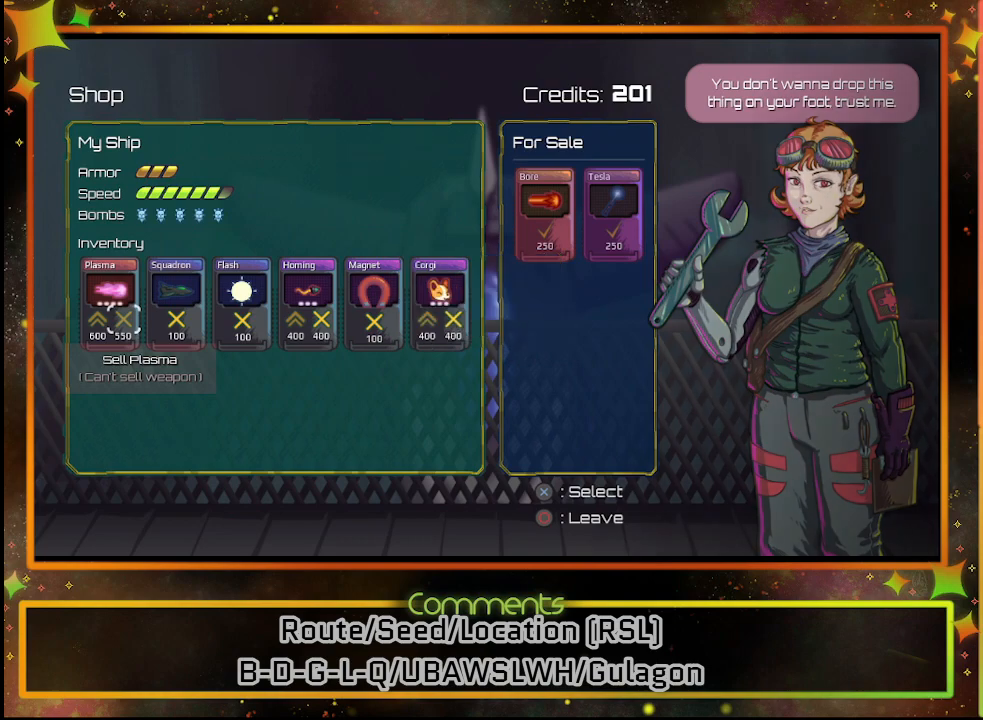
{"buttons": [], "left_stick": "center", "events": []}
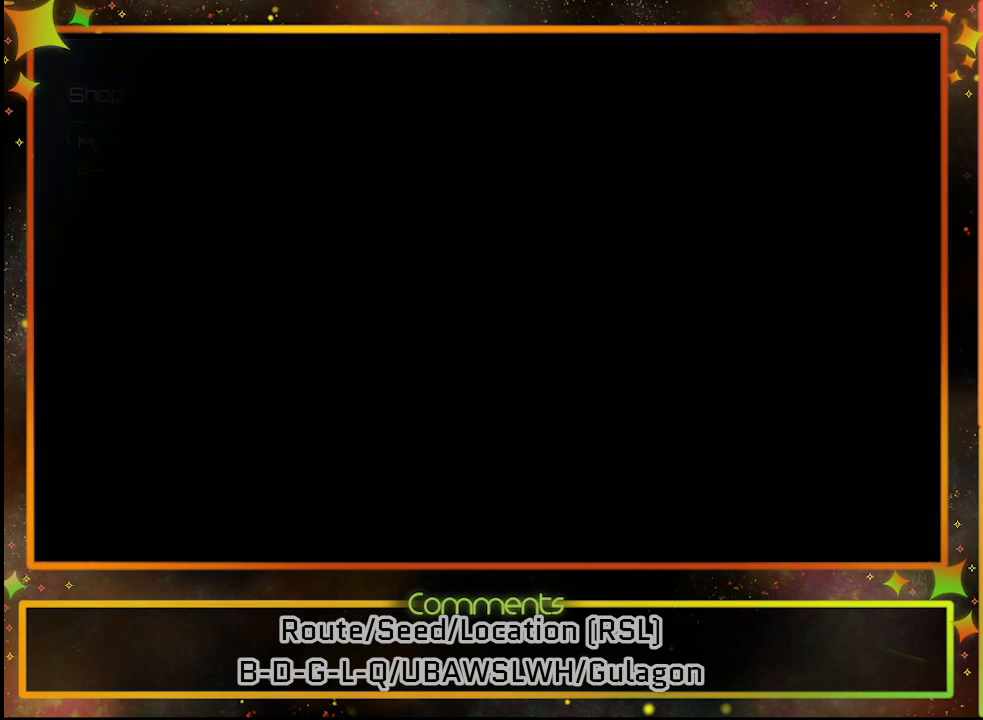
{"buttons": [], "left_stick": "center", "events": []}
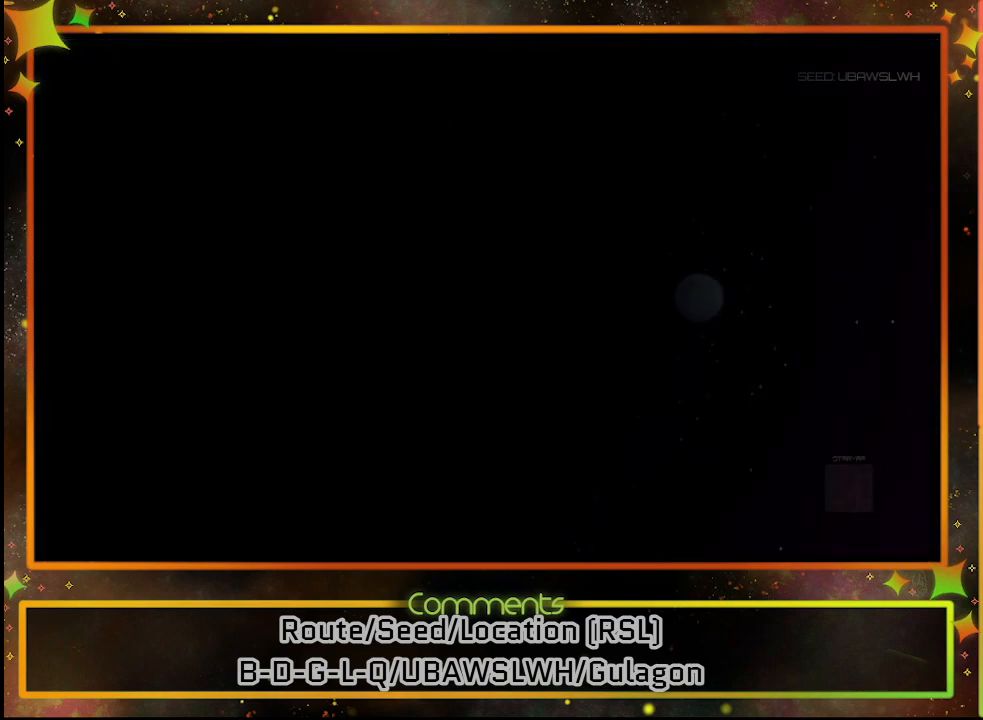
{"buttons": [], "left_stick": "center", "events": []}
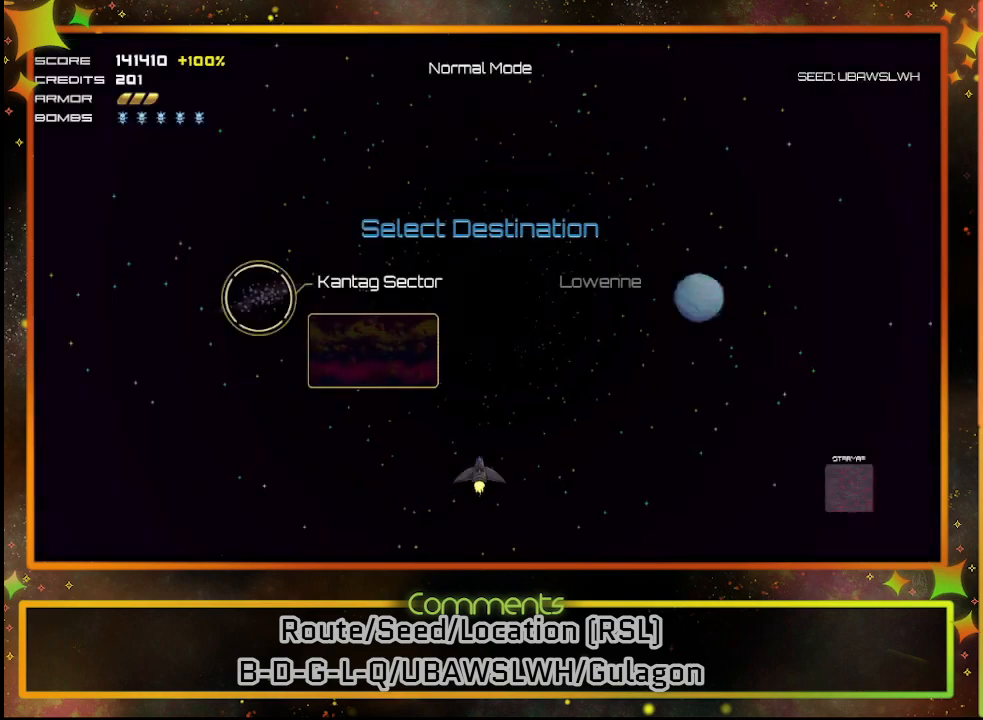
{"buttons": [], "left_stick": "center", "events": []}
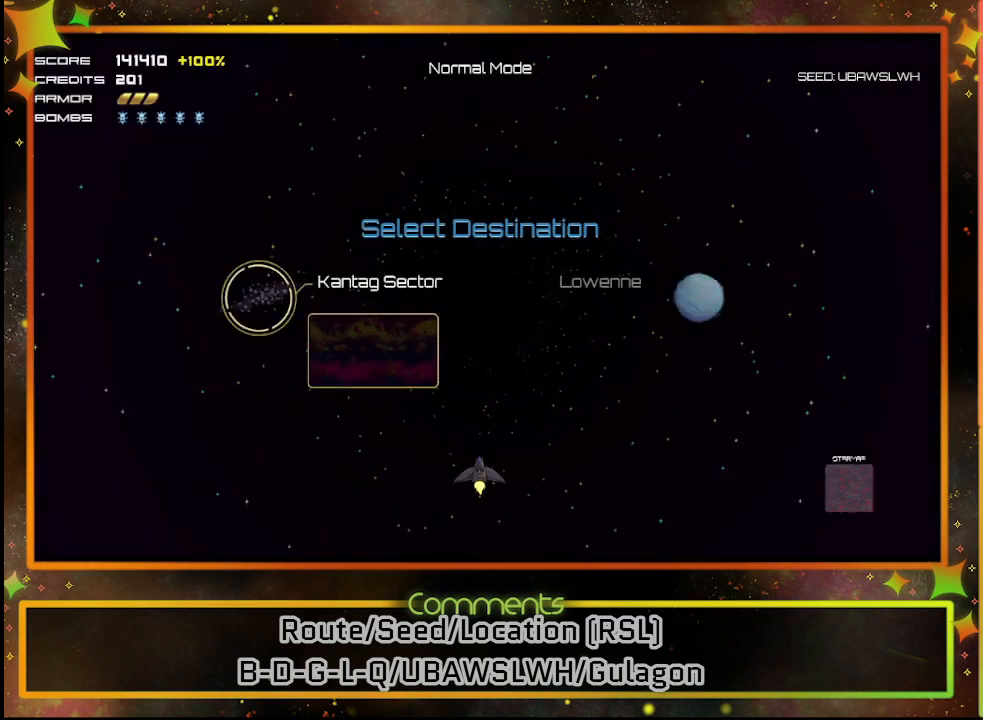
{"buttons": [], "left_stick": "center", "events": [[100, "DPAD_RIGHT", "down"], [217, "DPAD_RIGHT", "up"]]}
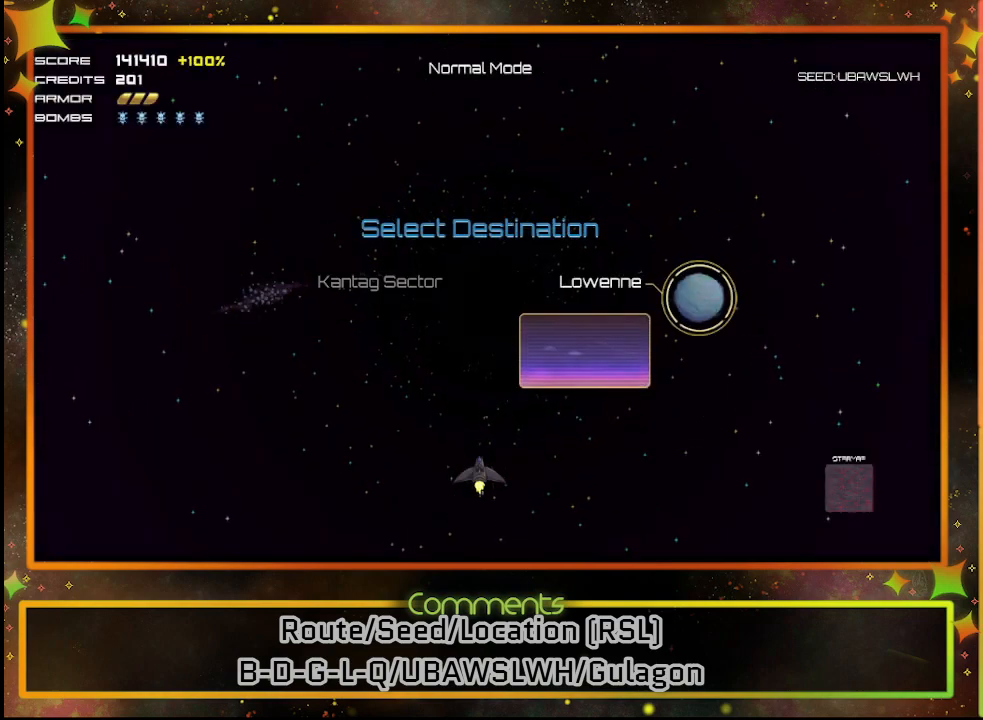
{"buttons": [], "left_stick": "center", "events": []}
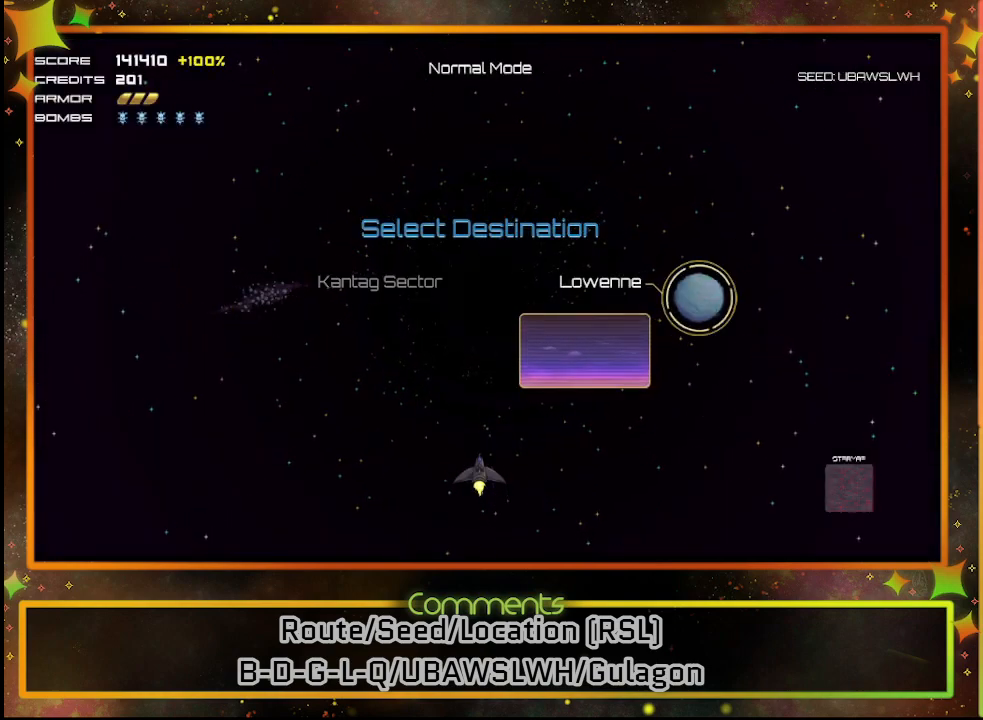
{"buttons": ["CROSS"], "left_stick": "center", "events": [[483, "CROSS", "down"]]}
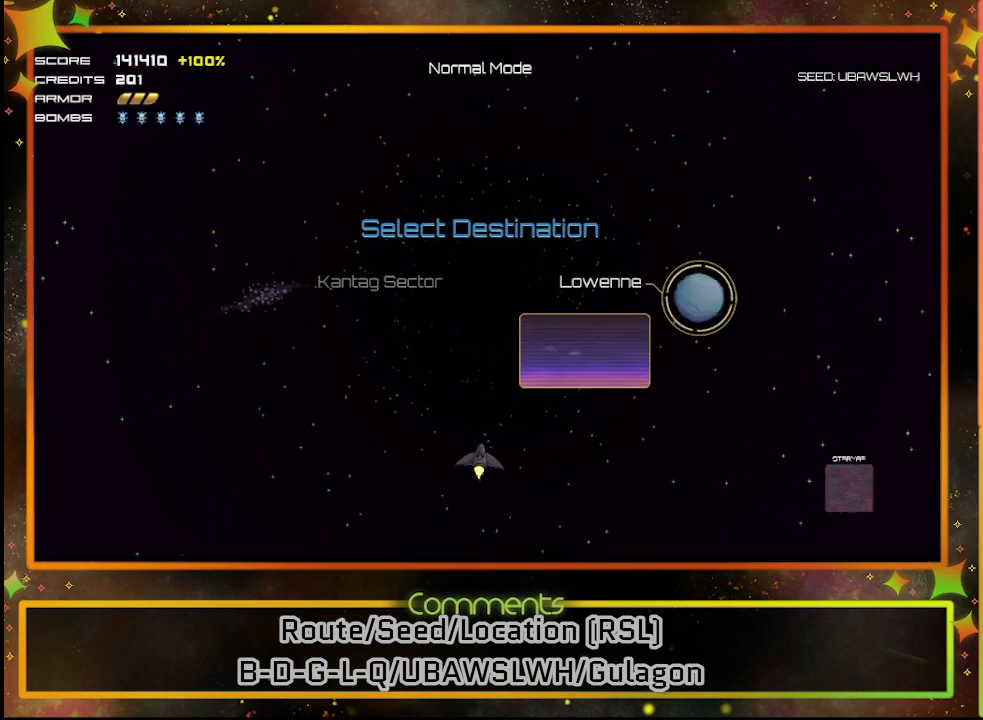
{"buttons": [], "left_stick": "center", "events": [[83, "CROSS", "up"]]}
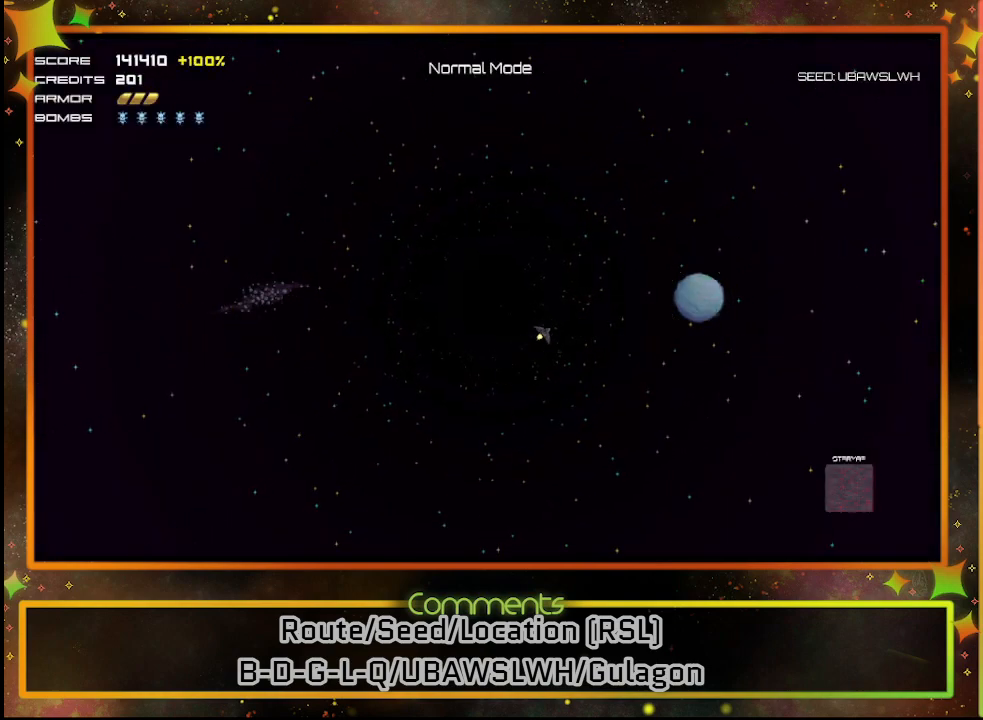
{"buttons": [], "left_stick": "center", "events": []}
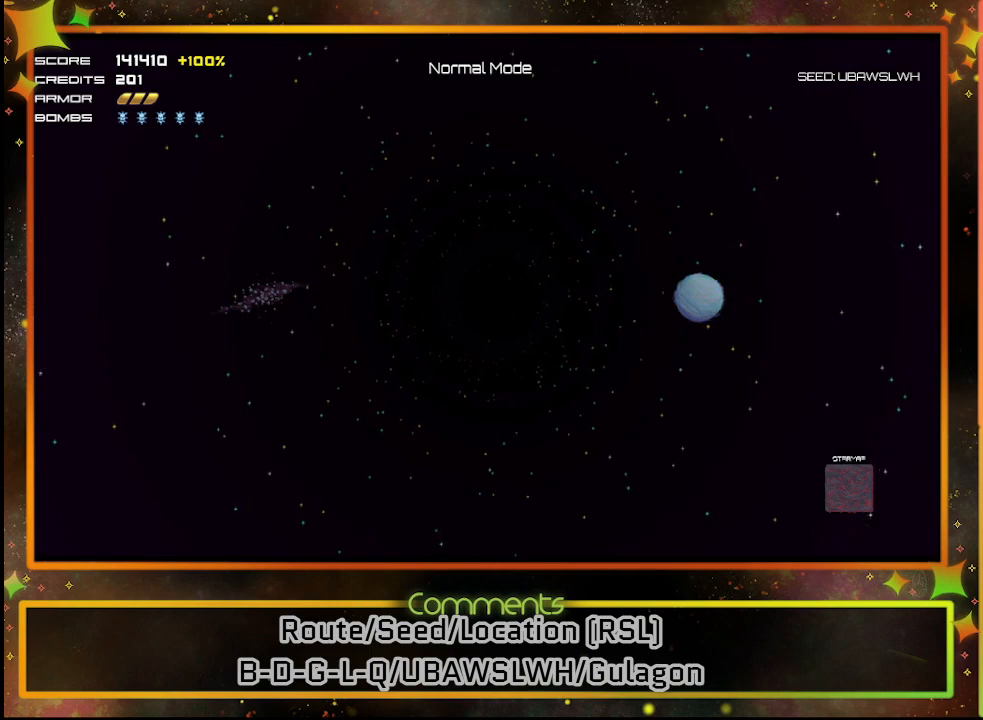
{"buttons": [], "left_stick": "center", "events": []}
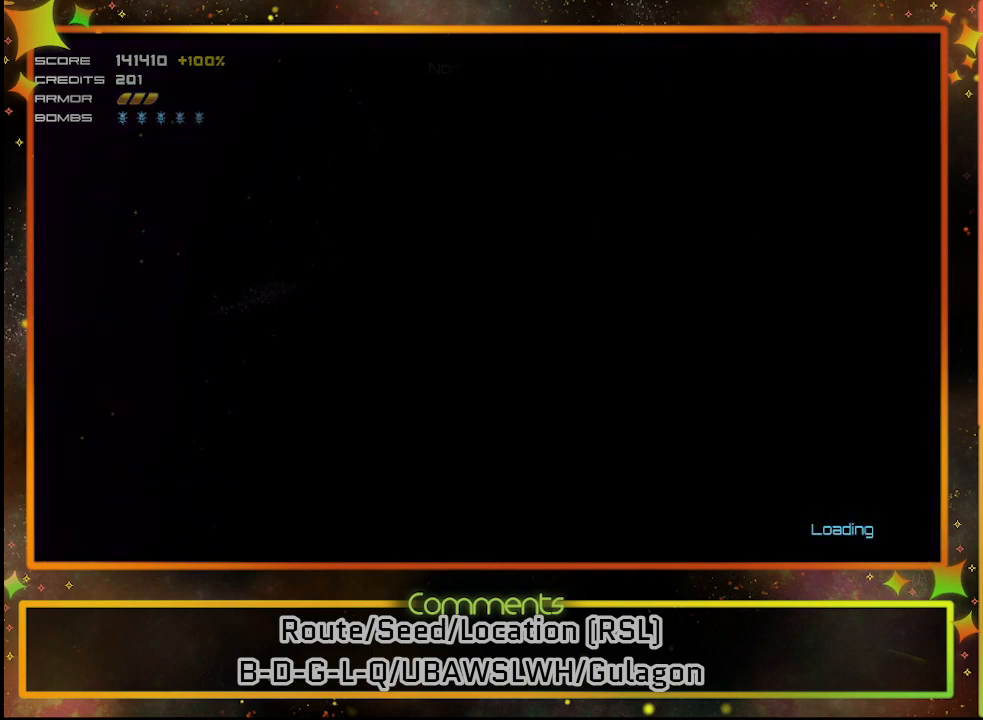
{"buttons": [], "left_stick": "center", "events": []}
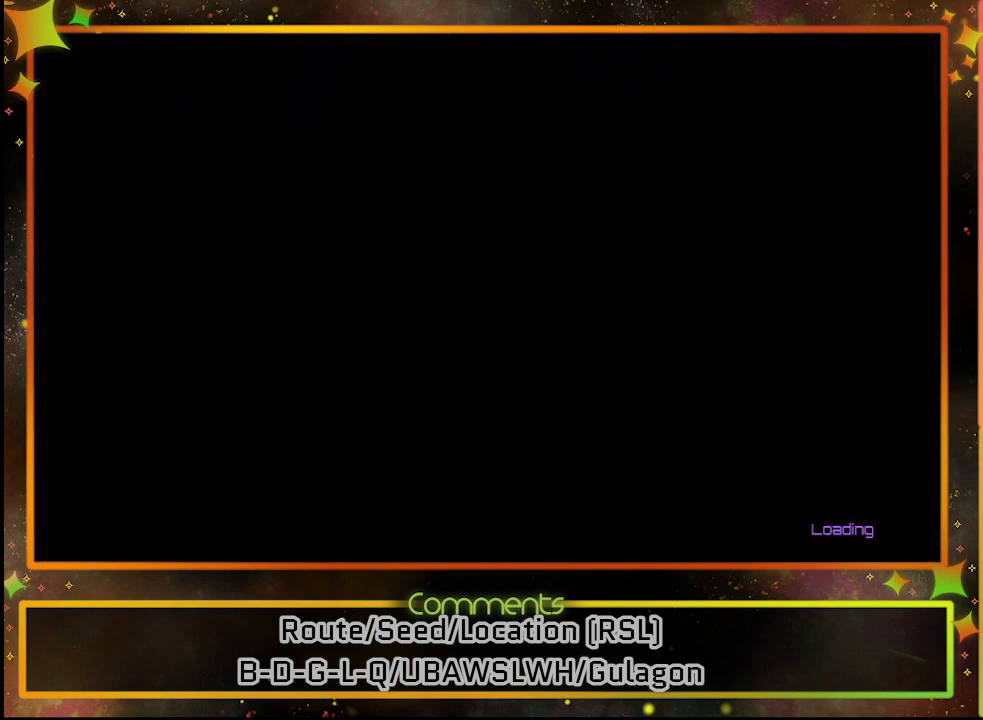
{"buttons": [], "left_stick": "center", "events": []}
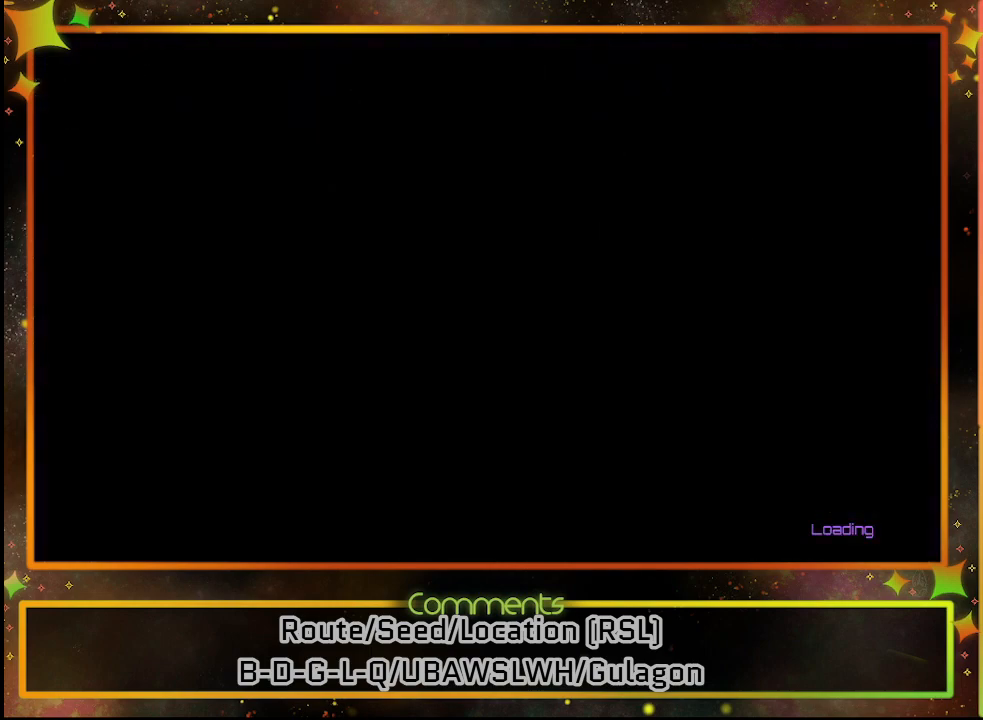
{"buttons": [], "left_stick": "center", "events": []}
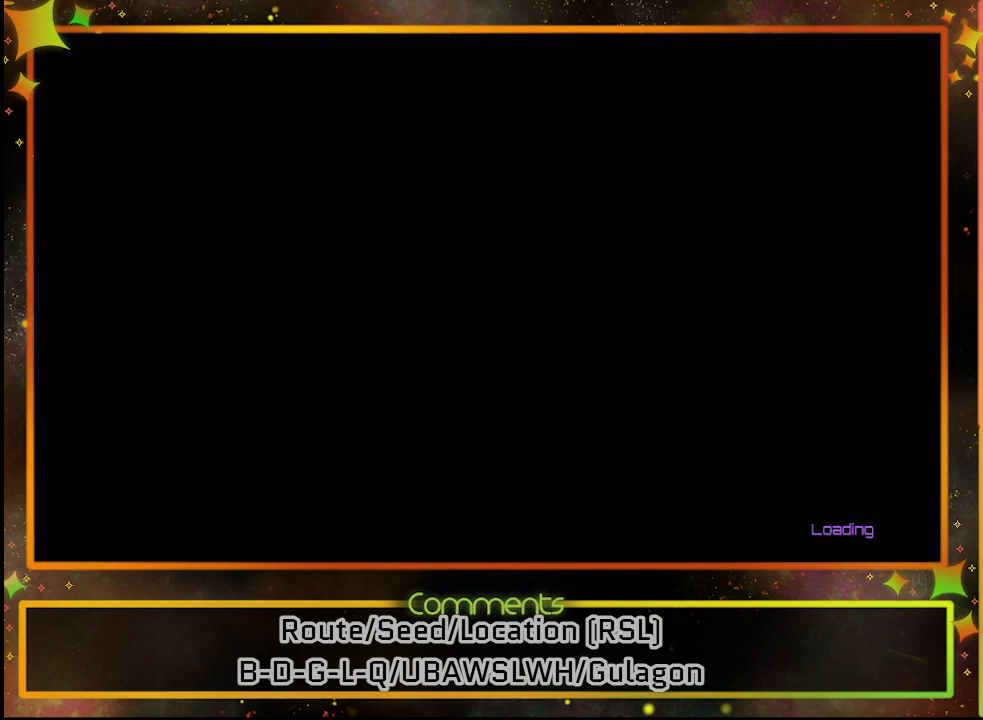
{"buttons": [], "left_stick": "center", "events": []}
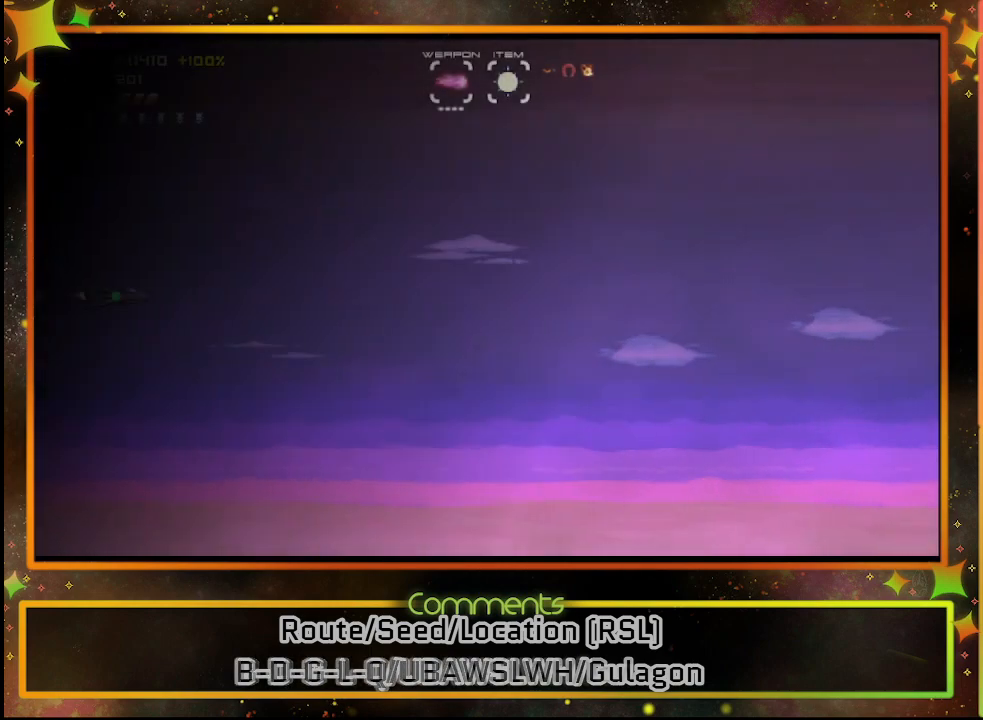
{"buttons": [], "left_stick": "center", "events": []}